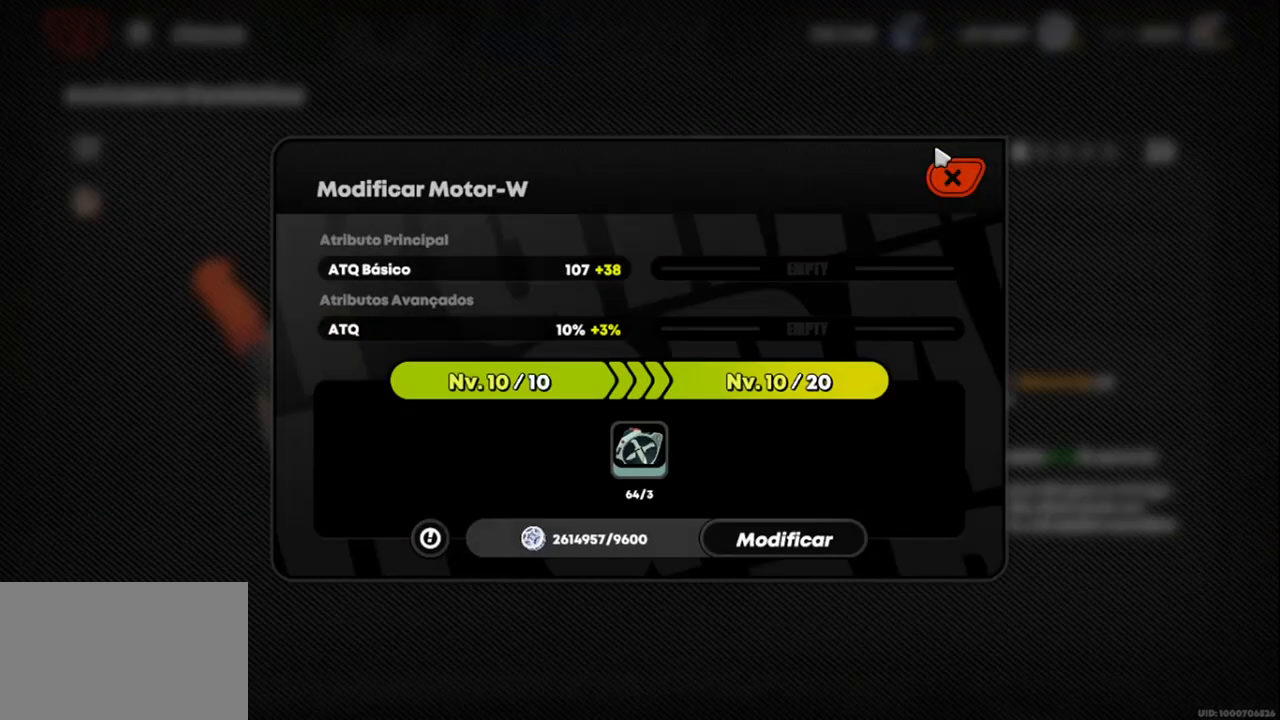
Gameplay with keyboard and mouse; each line is a JSON object with the keys and mouse buttons held at the frame after it. "events" lists presses ("down") and releases ("up") of "1", "2", "3", "4", "5", "a", "alt", "c", "caps_lock", "ctrl", "d", "e", "f", "g", "q", "r", "s", "shift", "space", "t", "tab", "v", "w", "x", "z", "mouse_left", "mouse_wheel" and "mouse_right" between this image and that frame as [ms after this image, input, new state], when the widget could be followed in between. "mouse_left", "mouse_wheel", "mouse_right" = the "left", "wheel", "right" buttons of the "mouse" list. No other keys are recorded. "wheel" means that the mouse wheel is clicked or scrolled. Not read: mouse_move.
{"keys": [], "mouse": [], "events": [[167, "a", "down"], [233, "a", "up"]]}
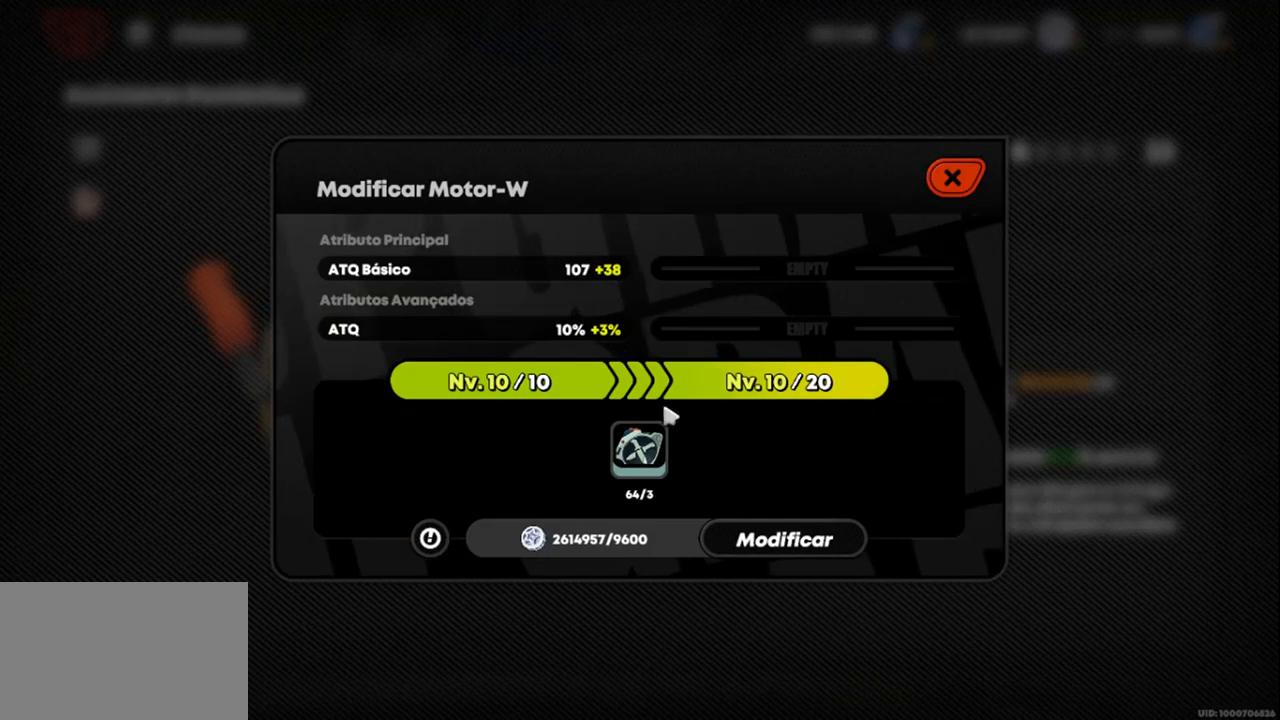
{"keys": [], "mouse": [], "events": []}
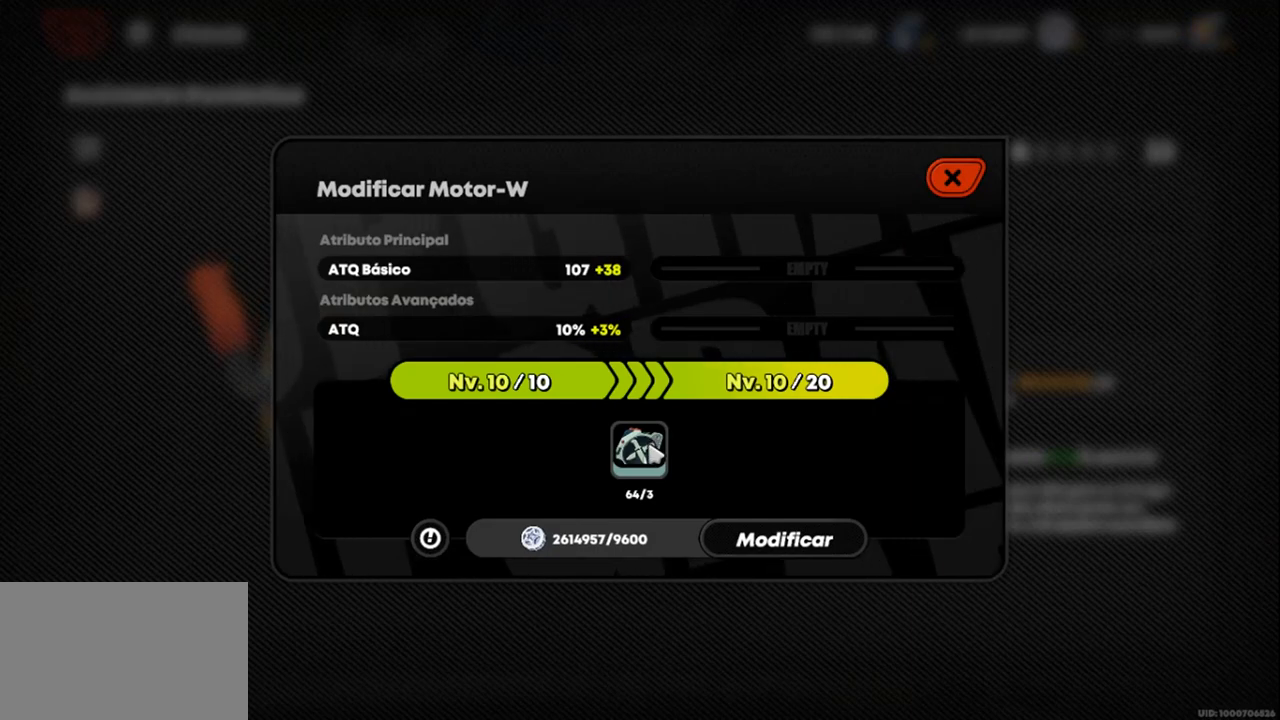
{"keys": [], "mouse": [], "events": []}
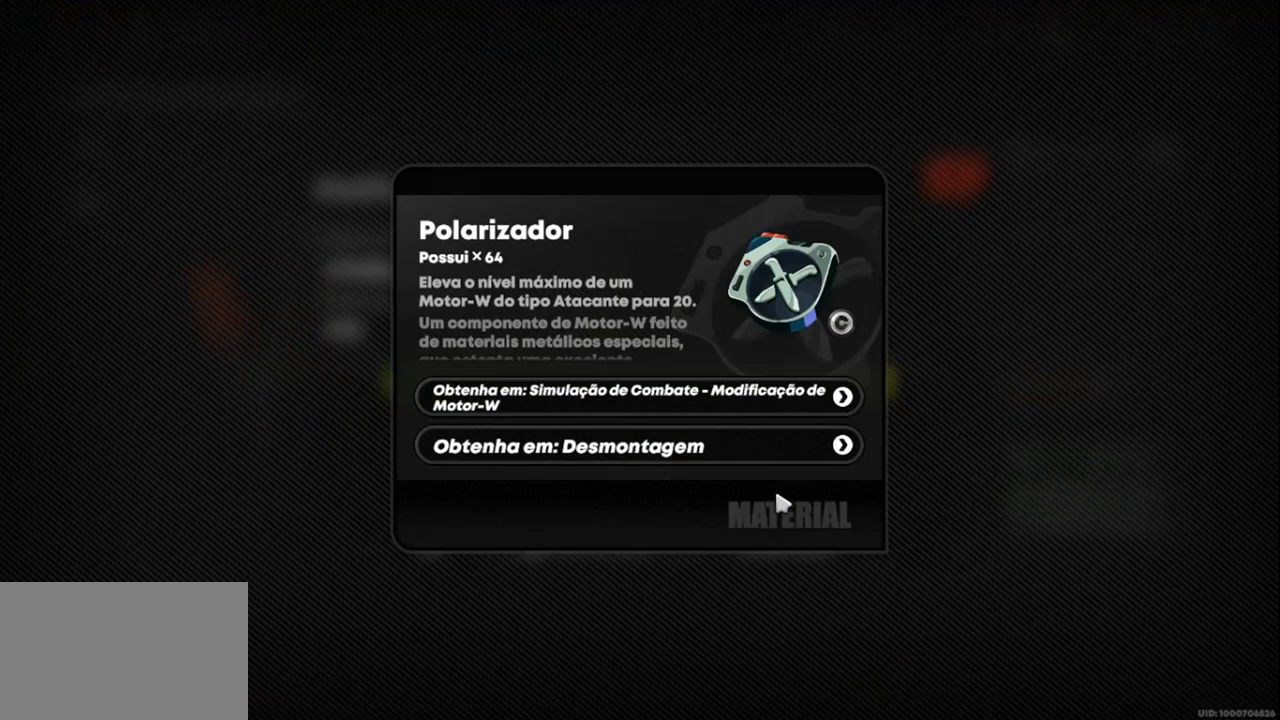
{"keys": [], "mouse": [], "events": []}
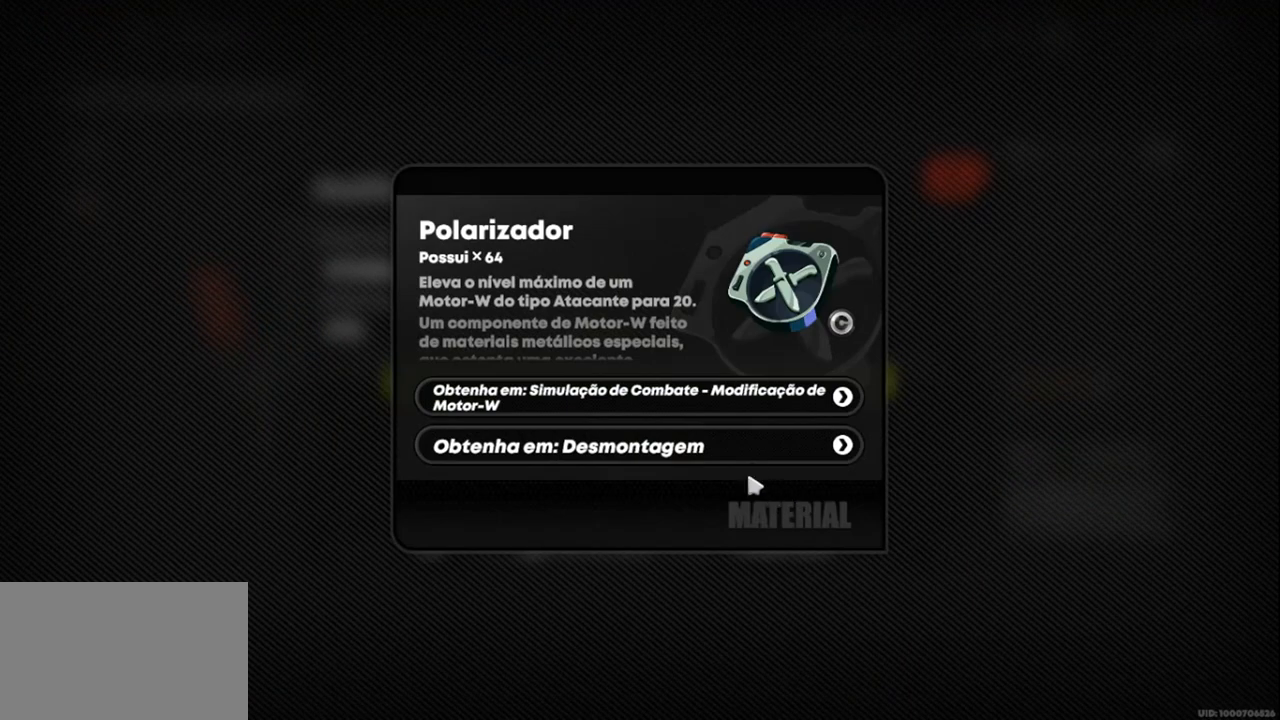
{"keys": [], "mouse": [], "events": []}
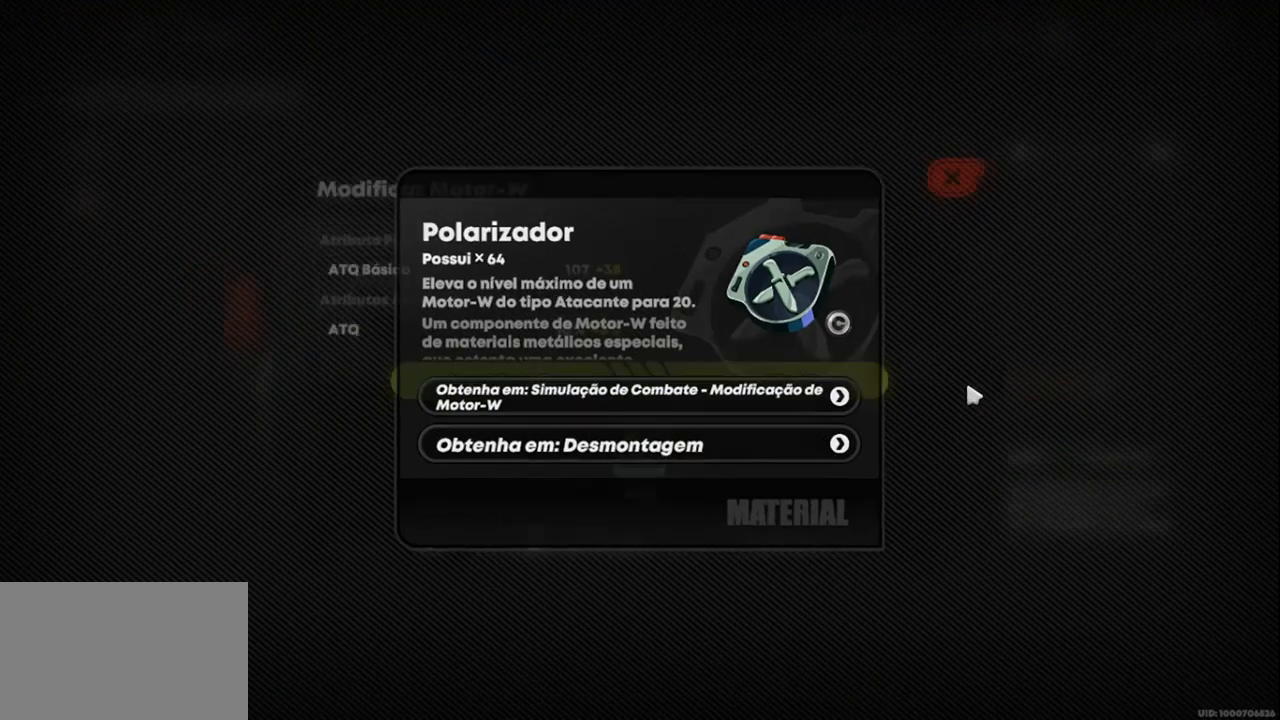
{"keys": [], "mouse": [], "events": []}
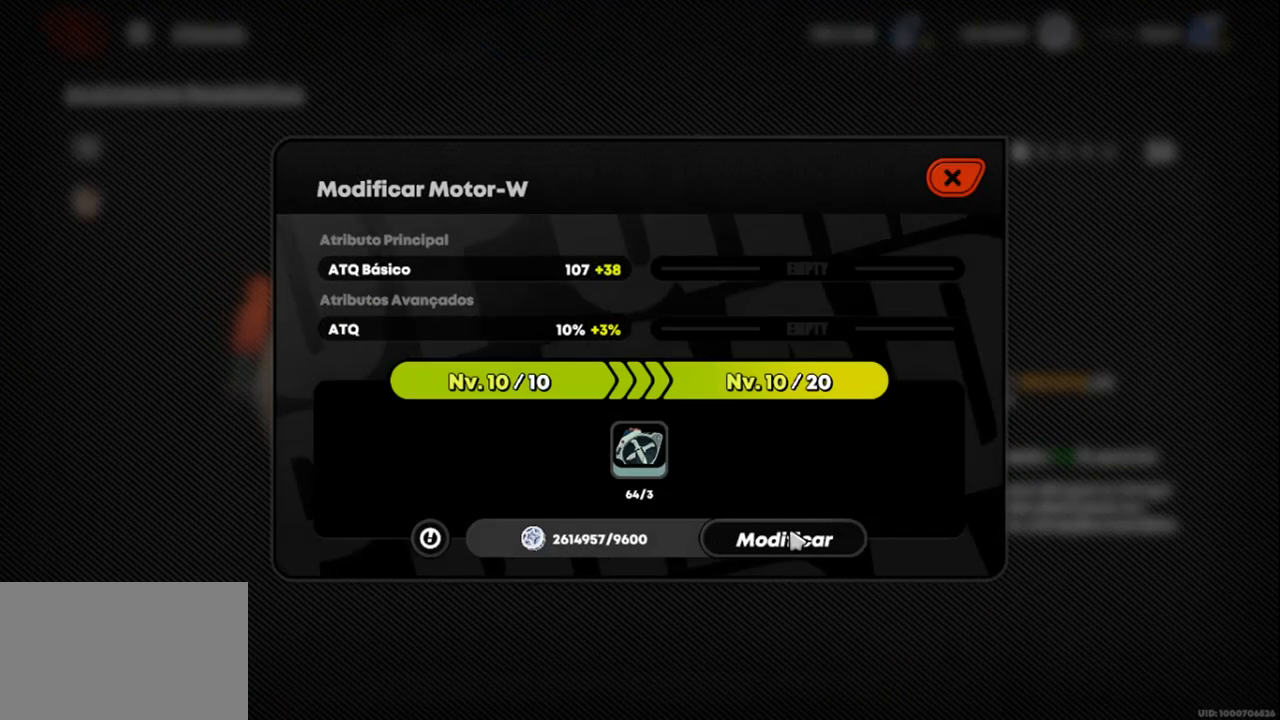
{"keys": [], "mouse": [], "events": []}
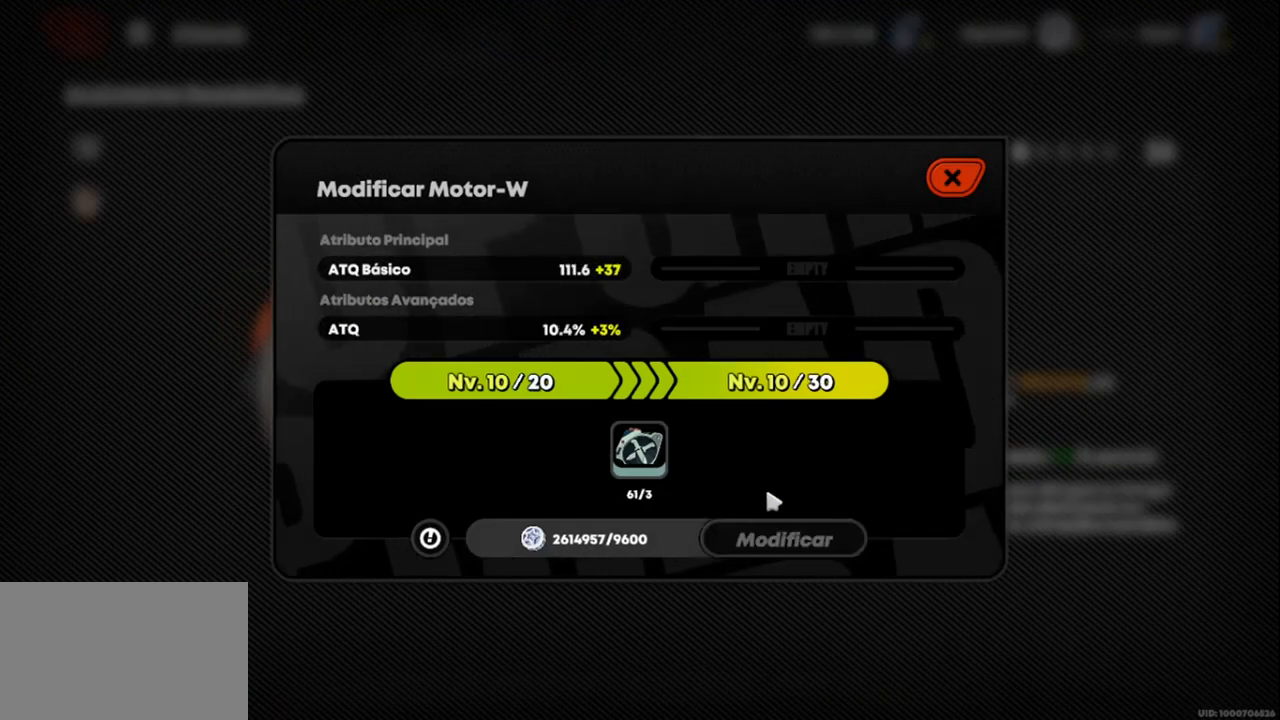
{"keys": [], "mouse": [], "events": []}
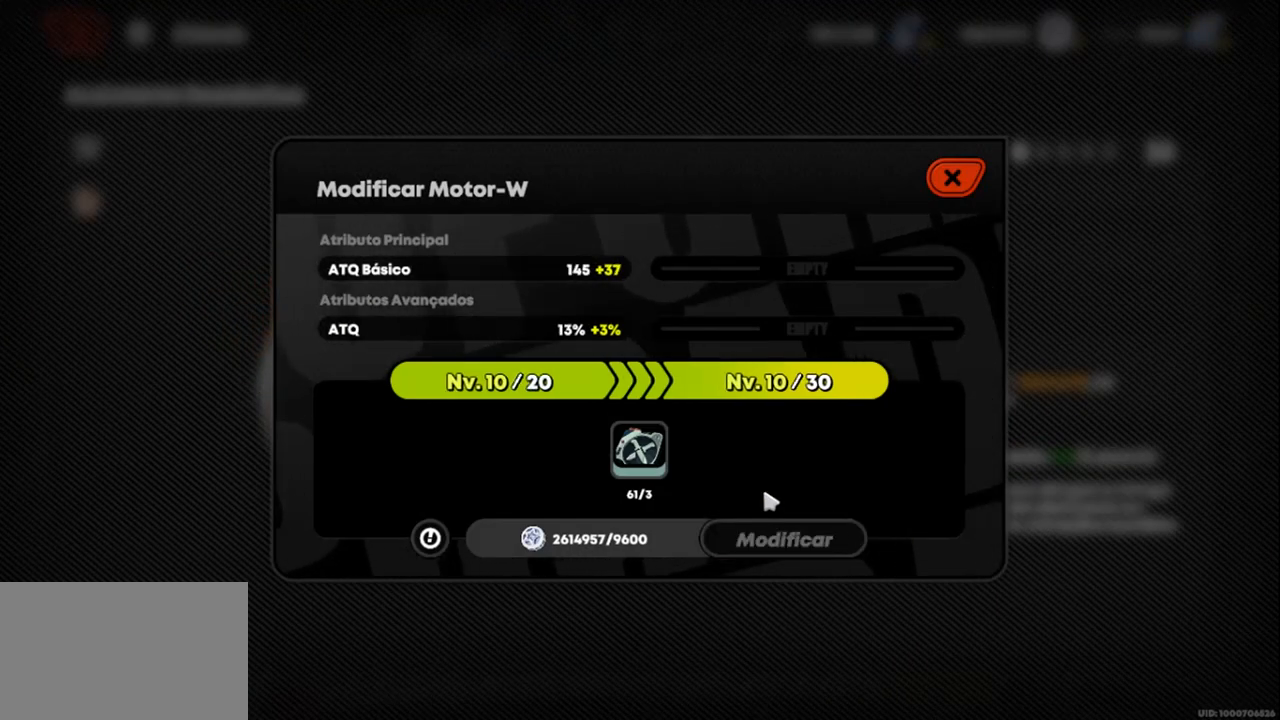
{"keys": [], "mouse": [], "events": []}
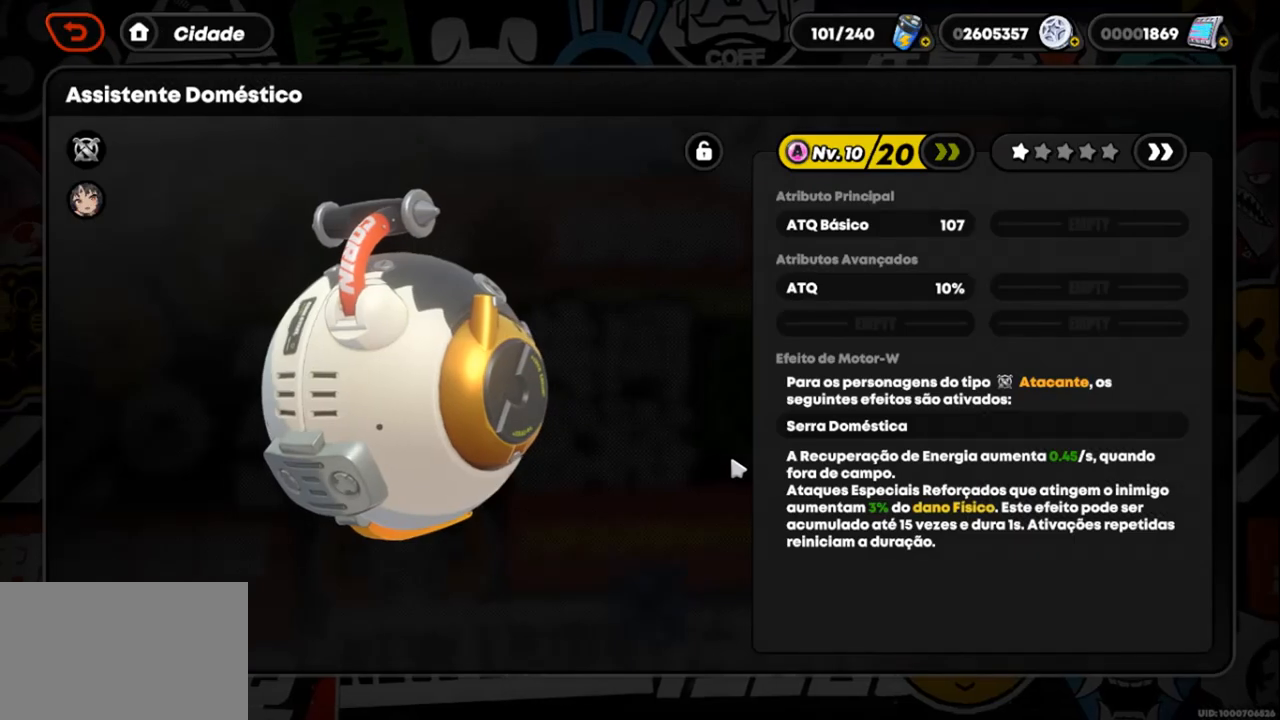
{"keys": [], "mouse": [], "events": []}
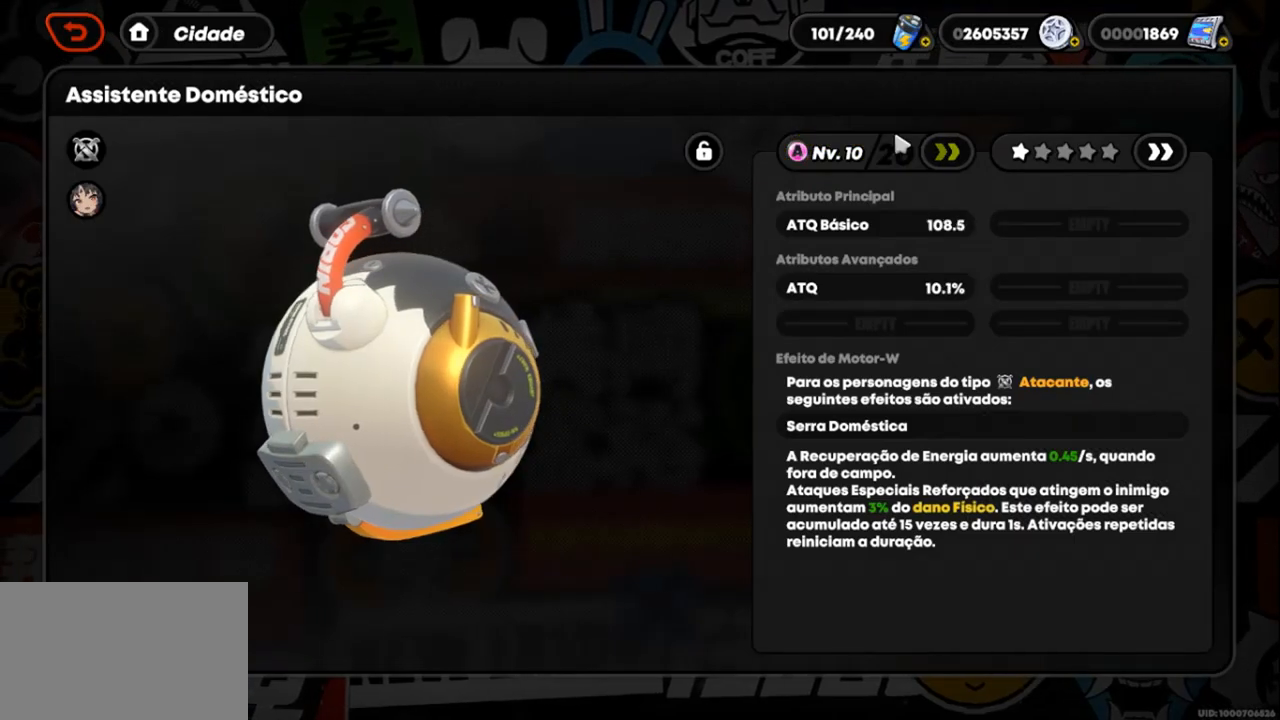
{"keys": [], "mouse": [], "events": [[100, "w", "down"], [200, "w", "up"]]}